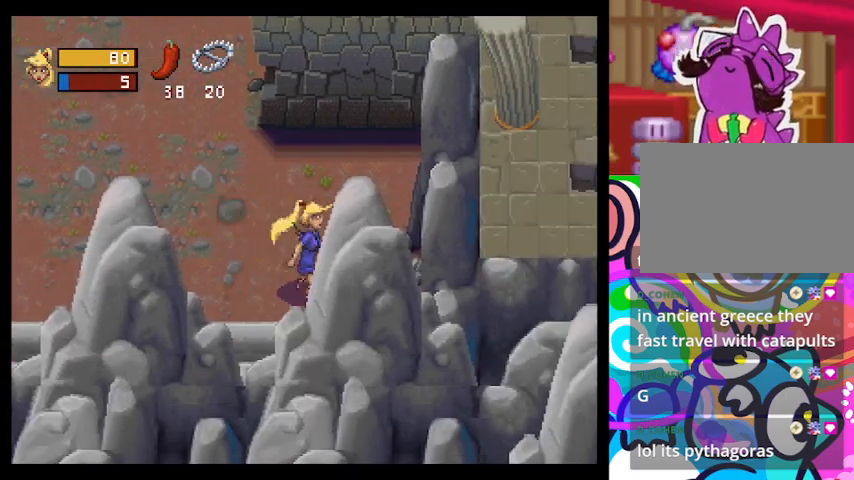
Gameplay with a controller (PlayStation layout); each line is a JSON object with the inputs held at the frame after it. "events" lists button and stick changes between this image and that frame as [ms after this image, input, new state], when the widget could be followed in between. Not read: right_stick.
{"buttons": [], "left_stick": "down", "events": [[433, "left_stick", "down"]]}
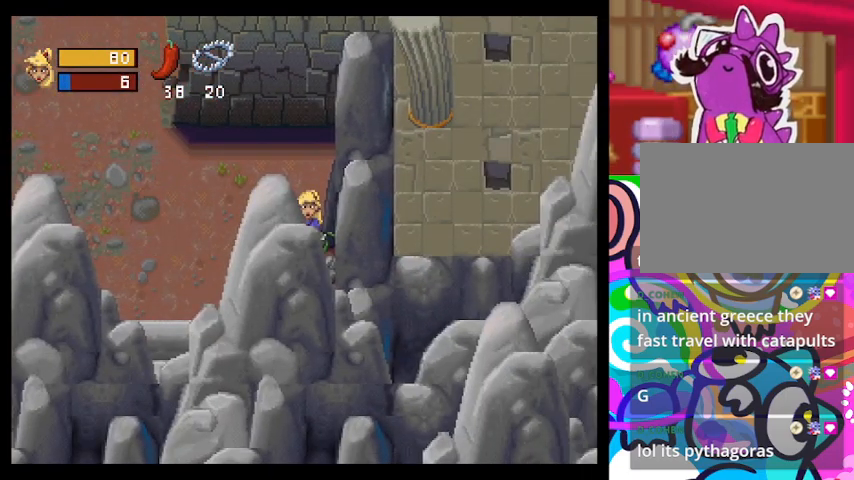
{"buttons": [], "left_stick": "left", "events": [[67, "left_stick", "down-left"], [333, "left_stick", "left"]]}
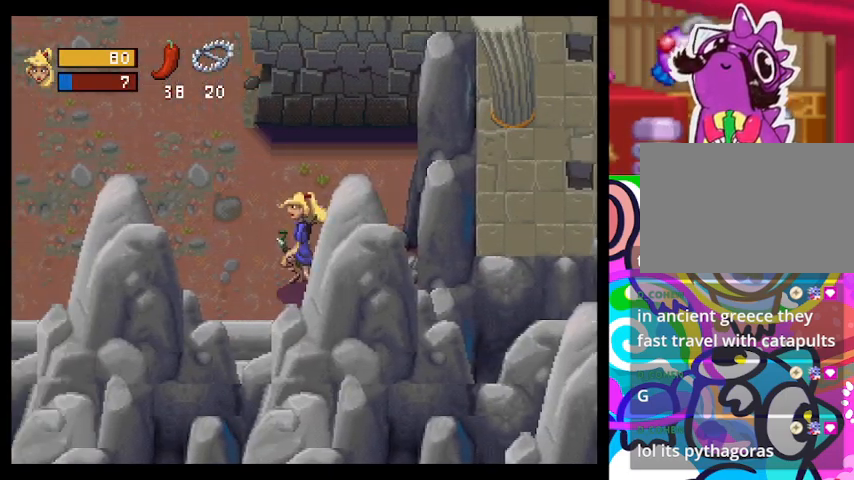
{"buttons": [], "left_stick": "left", "events": []}
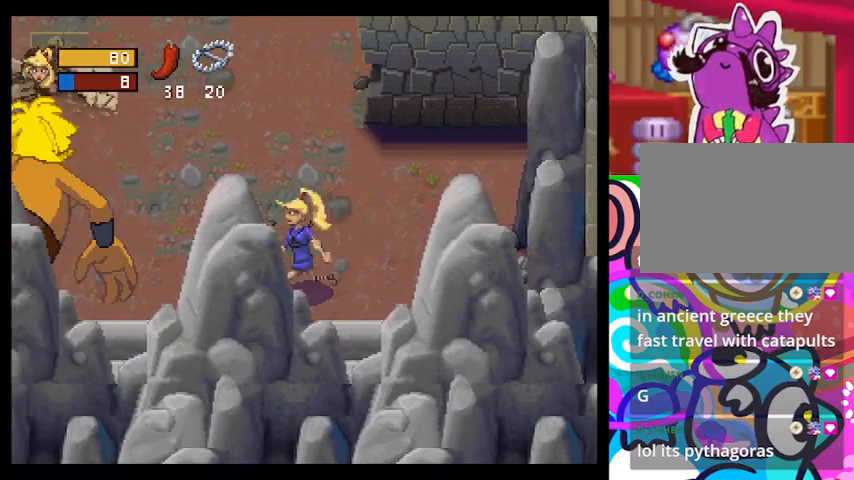
{"buttons": [], "left_stick": "up", "events": [[333, "left_stick", "up"]]}
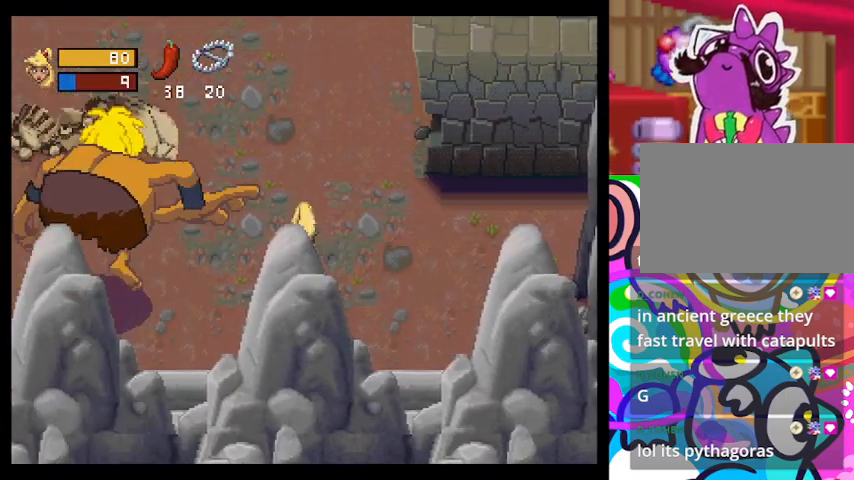
{"buttons": [], "left_stick": "right", "events": [[467, "left_stick", "right"]]}
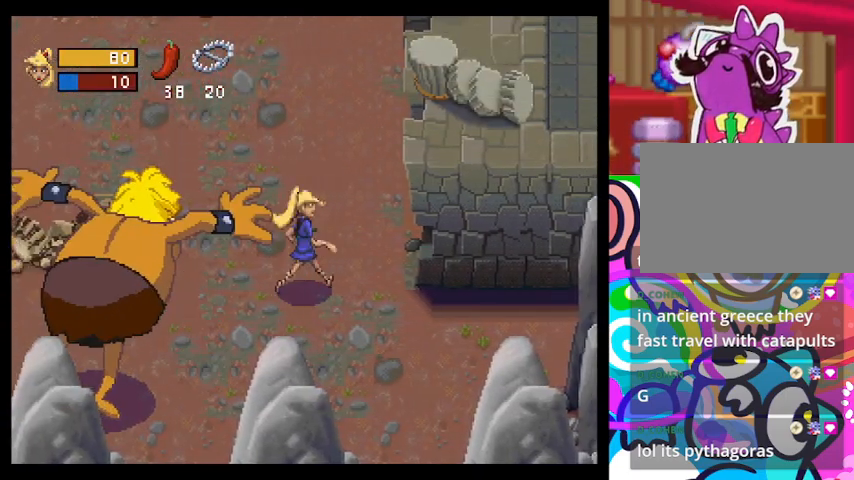
{"buttons": [], "left_stick": "down", "events": [[33, "left_stick", "down-right"], [167, "left_stick", "down"]]}
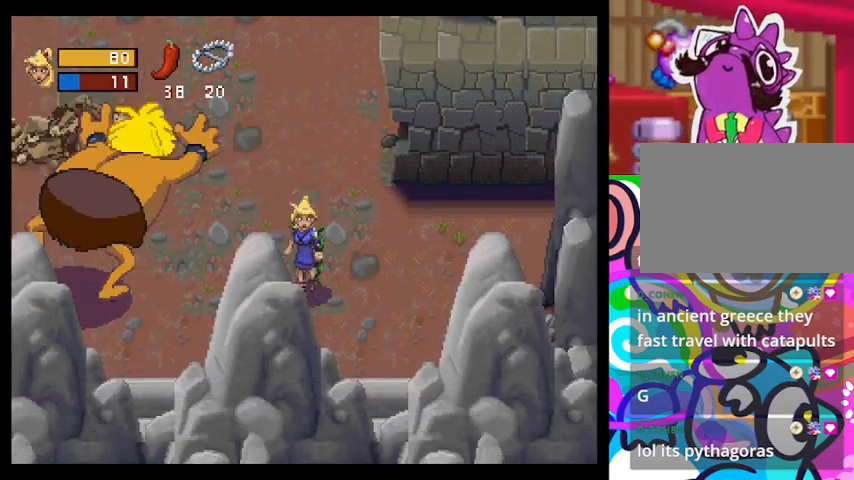
{"buttons": [], "left_stick": "up-left", "events": [[100, "left_stick", "up-right"], [400, "left_stick", "up-left"]]}
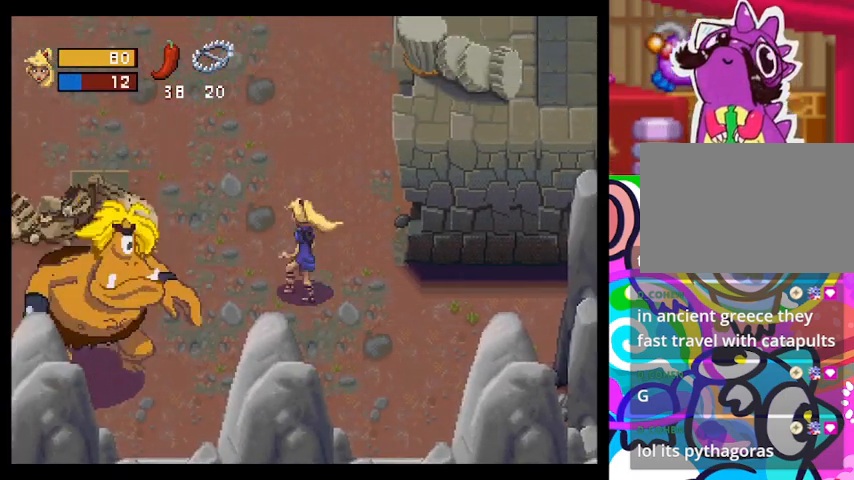
{"buttons": [], "left_stick": "left", "events": [[433, "left_stick", "left"]]}
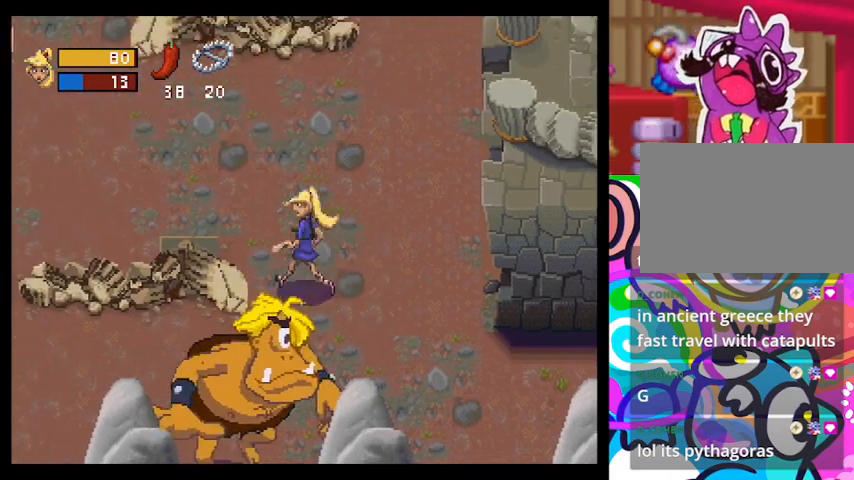
{"buttons": [], "left_stick": "down-left", "events": [[200, "R1", "down"], [367, "left_stick", "down-left"], [433, "R1", "up"]]}
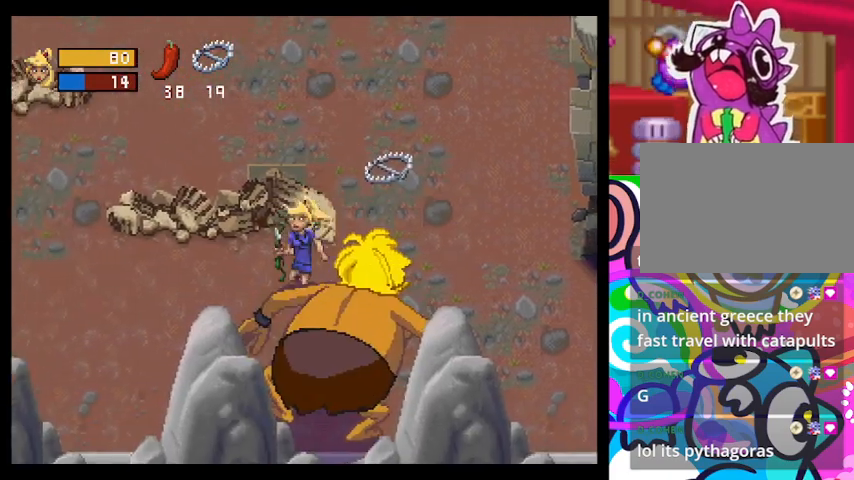
{"buttons": [], "left_stick": "down-left", "events": []}
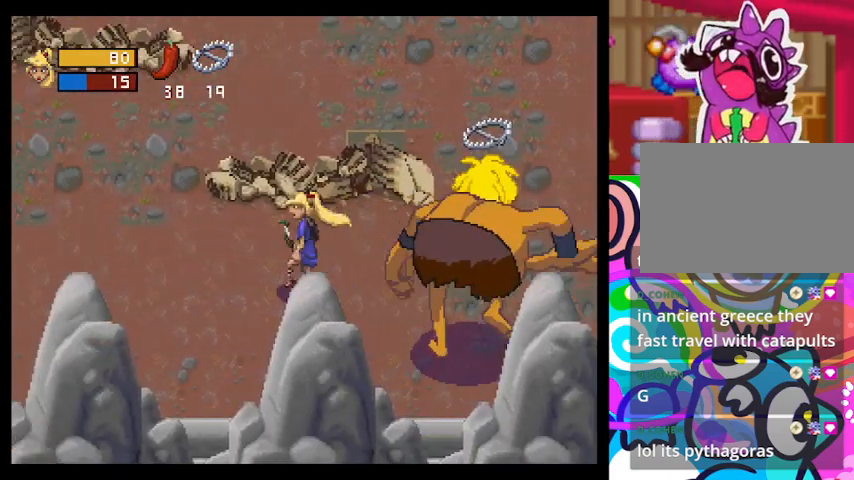
{"buttons": [], "left_stick": "up-right", "events": [[200, "left_stick", "down-right"], [467, "left_stick", "up-right"]]}
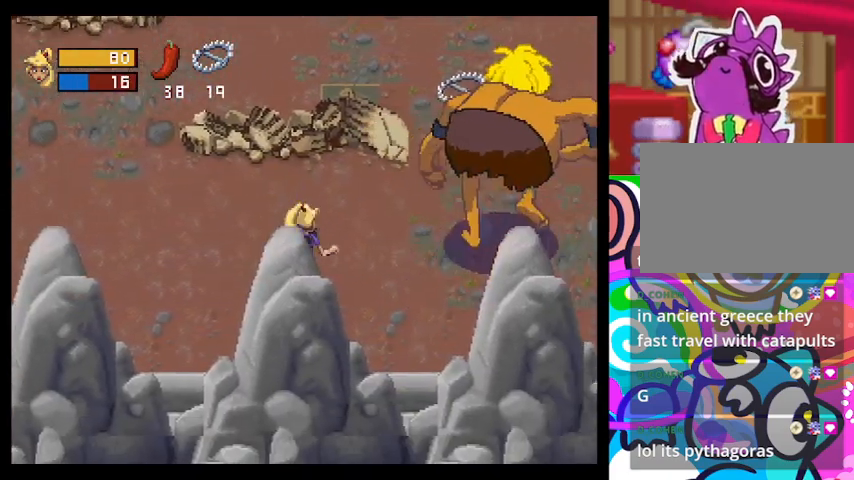
{"buttons": [], "left_stick": "down", "events": [[233, "left_stick", "center"], [333, "left_stick", "down"]]}
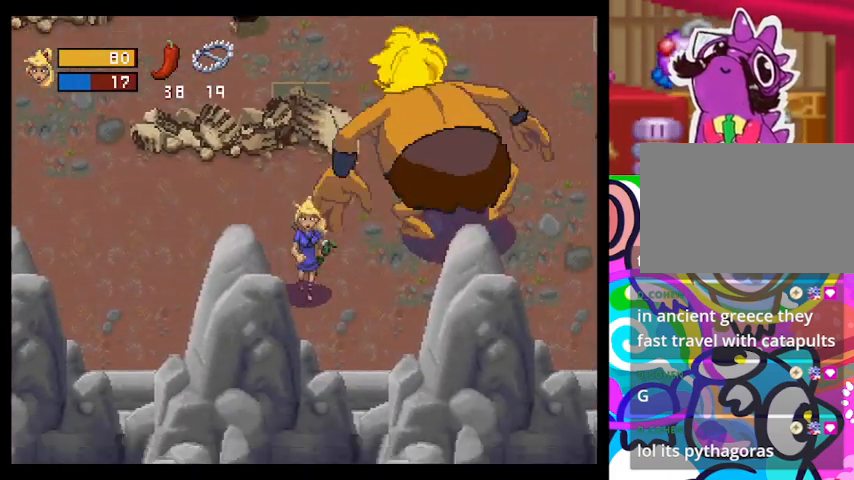
{"buttons": [], "left_stick": "left", "events": [[167, "left_stick", "down-left"], [333, "left_stick", "left"]]}
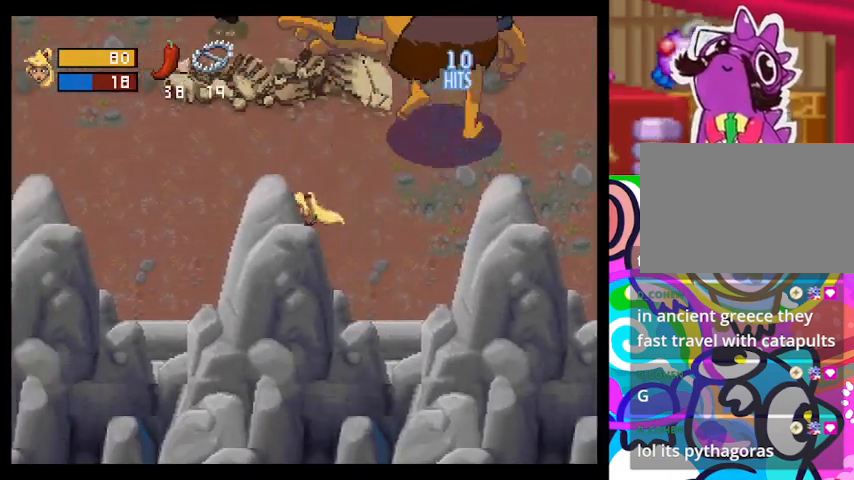
{"buttons": [], "left_stick": "up", "events": [[200, "left_stick", "up"]]}
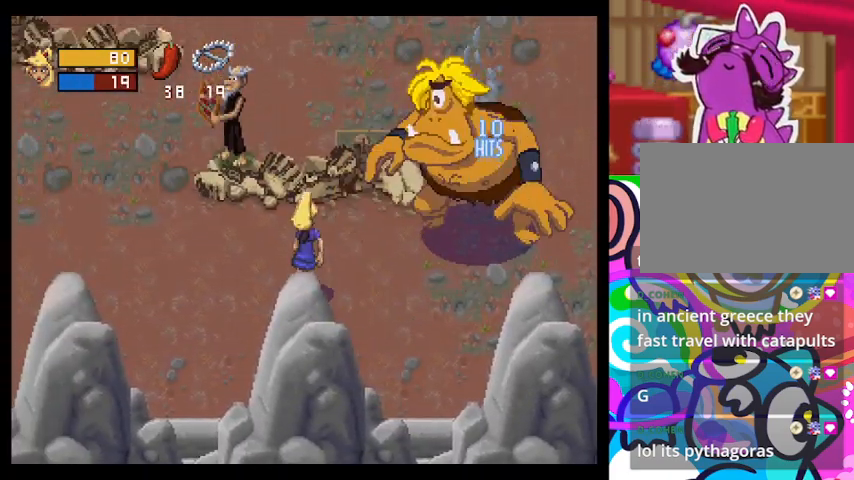
{"buttons": [], "left_stick": "down-left", "events": [[200, "R1", "down"], [333, "left_stick", "down-left"], [367, "R1", "up"]]}
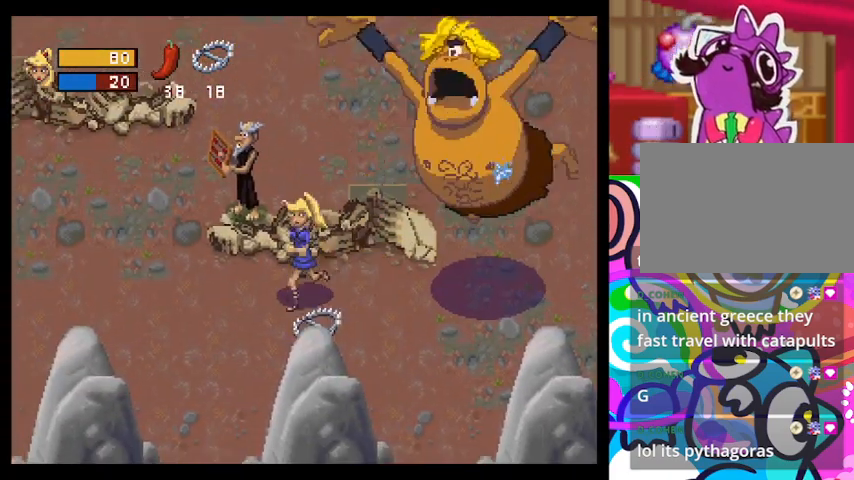
{"buttons": [], "left_stick": "down-left", "events": []}
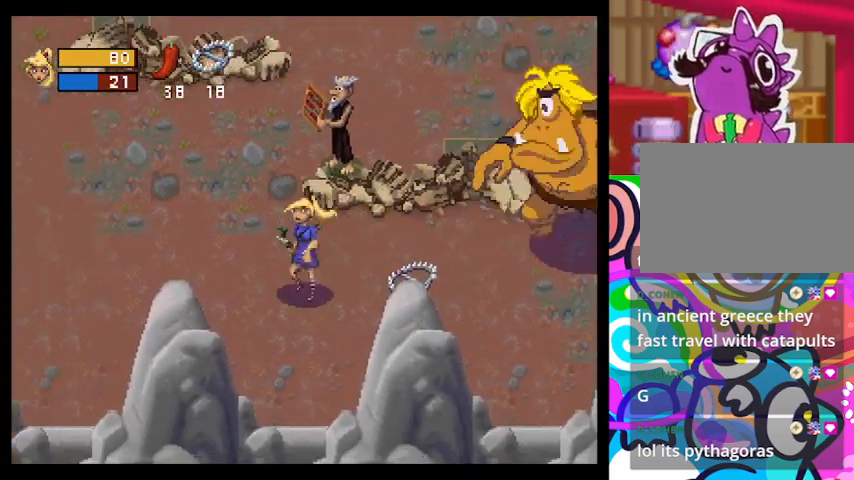
{"buttons": [], "left_stick": "right", "events": [[333, "left_stick", "right"]]}
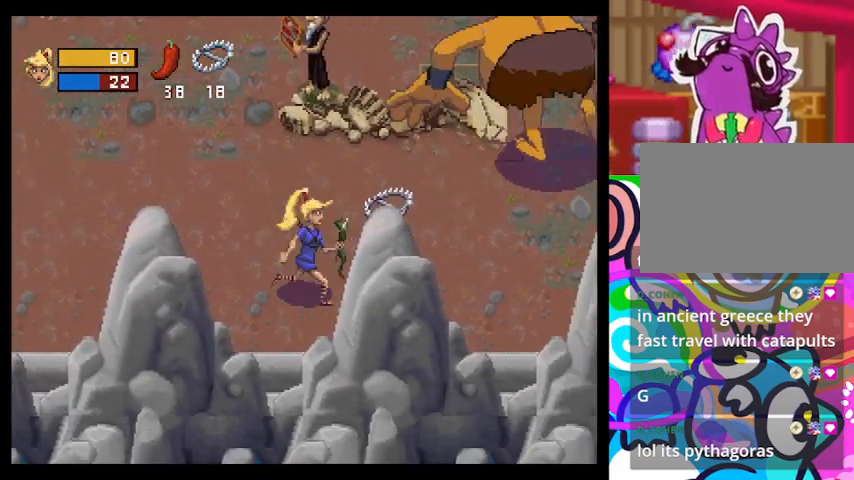
{"buttons": ["CROSS"], "left_stick": "up-right", "events": [[67, "left_stick", "up-right"], [100, "CROSS", "down"]]}
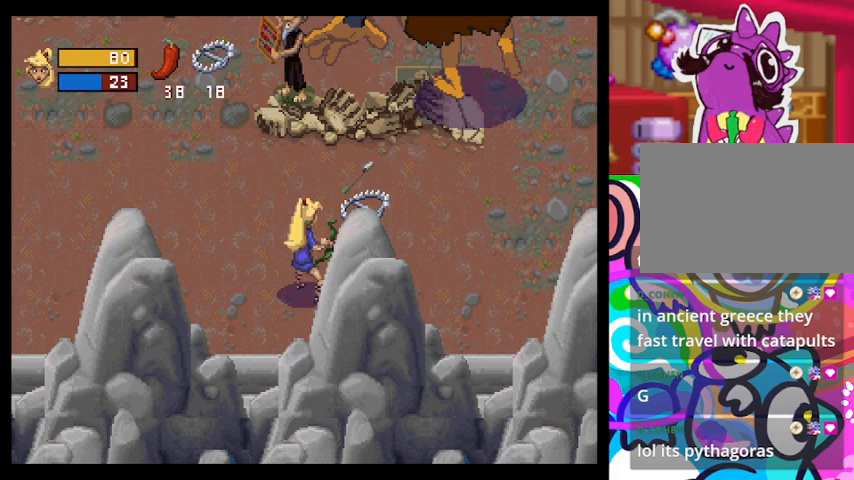
{"buttons": ["CROSS"], "left_stick": "down-left", "events": [[333, "left_stick", "center"], [400, "left_stick", "down-left"]]}
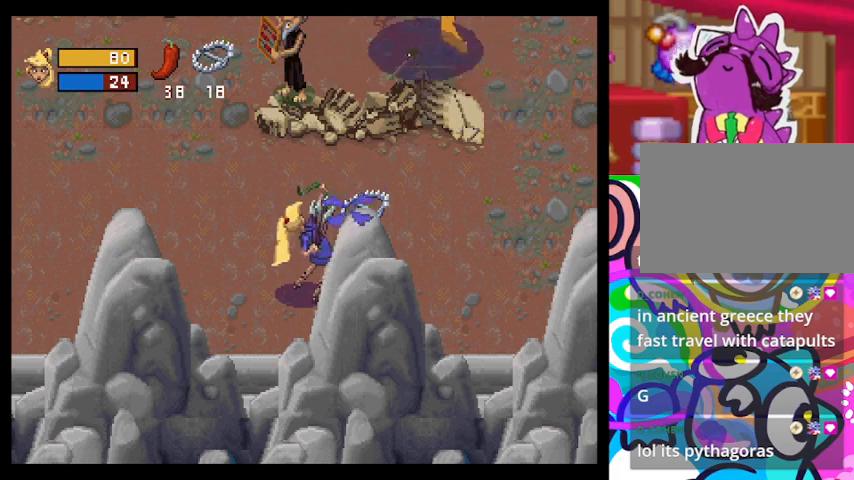
{"buttons": ["CROSS"], "left_stick": "center", "events": [[67, "left_stick", "up"], [433, "left_stick", "center"]]}
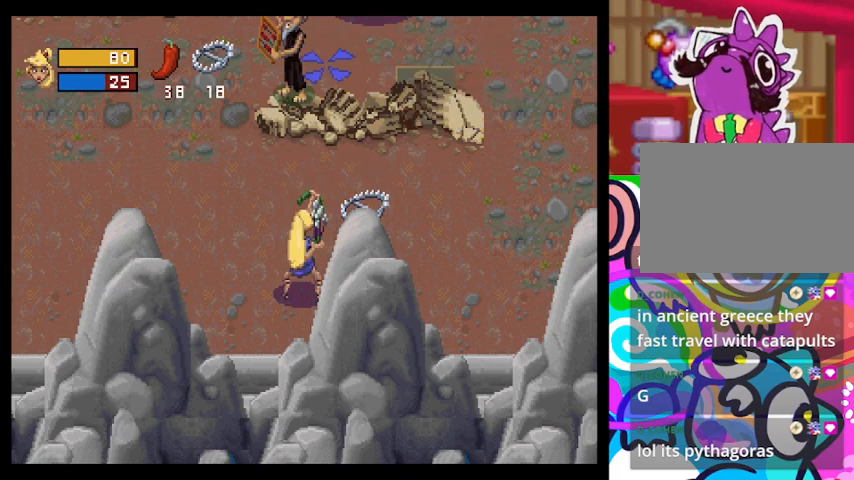
{"buttons": [], "left_stick": "center", "events": [[133, "left_stick", "up"], [400, "CROSS", "up"], [400, "left_stick", "center"]]}
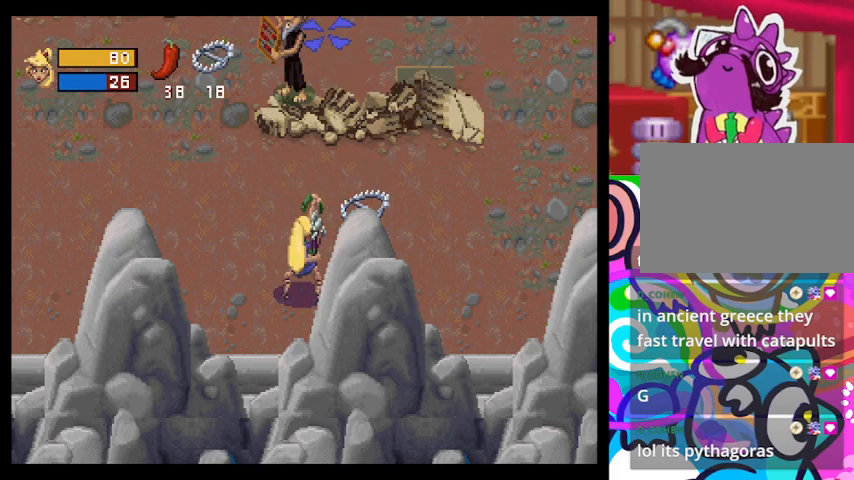
{"buttons": [], "left_stick": "up-left", "events": [[200, "left_stick", "left"], [400, "left_stick", "up-left"]]}
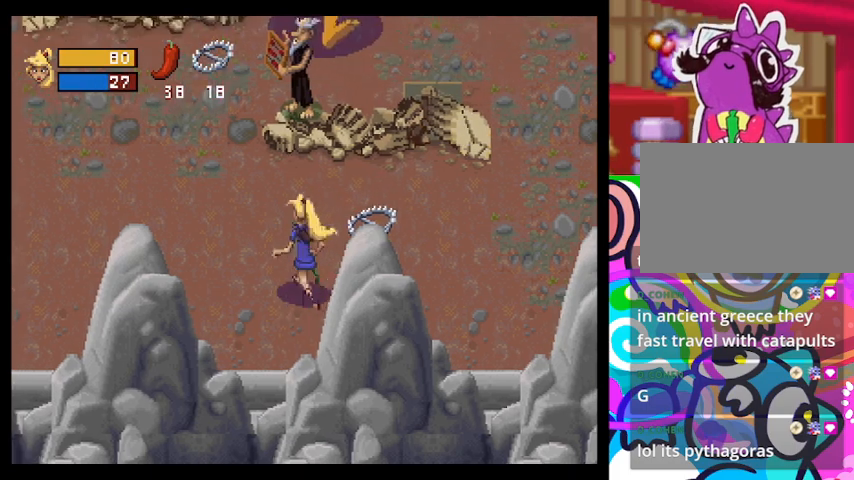
{"buttons": [], "left_stick": "left", "events": [[367, "left_stick", "left"]]}
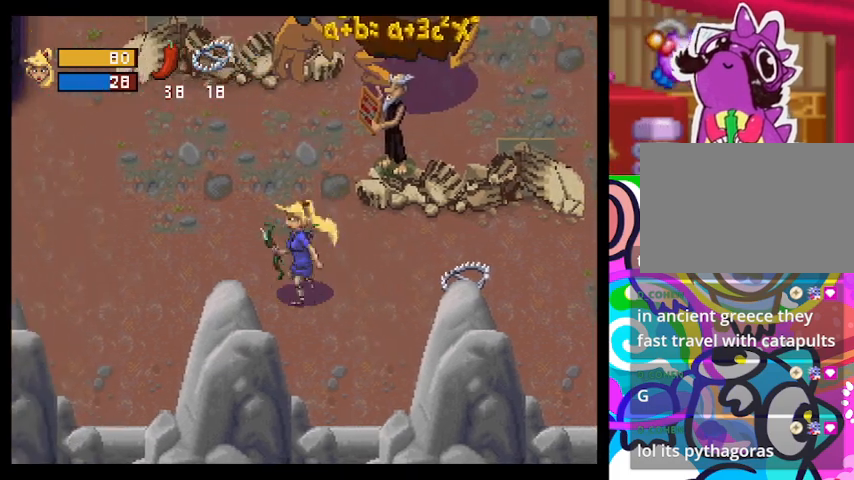
{"buttons": ["CROSS"], "left_stick": "center", "events": [[67, "left_stick", "up"], [133, "left_stick", "up-right"], [200, "CROSS", "down"], [233, "left_stick", "center"]]}
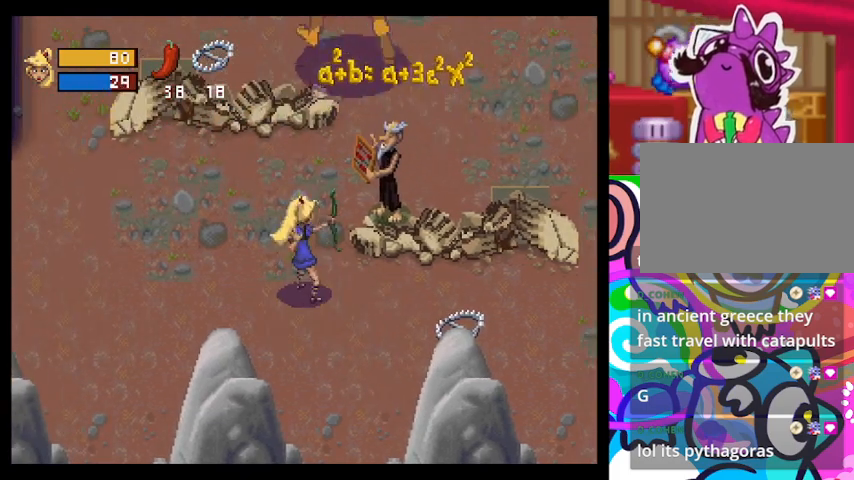
{"buttons": ["CROSS"], "left_stick": "up-left", "events": [[133, "left_stick", "up"], [367, "left_stick", "up-left"]]}
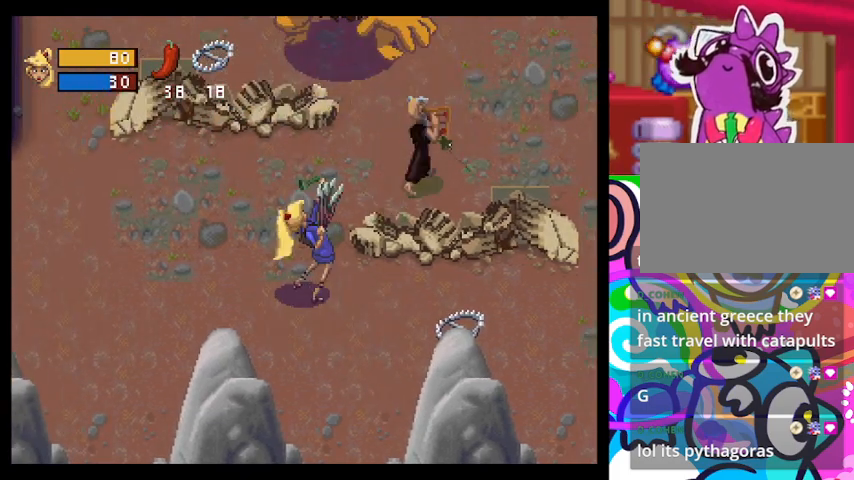
{"buttons": ["CROSS"], "left_stick": "down", "events": [[100, "left_stick", "up"], [400, "left_stick", "center"], [467, "left_stick", "down"]]}
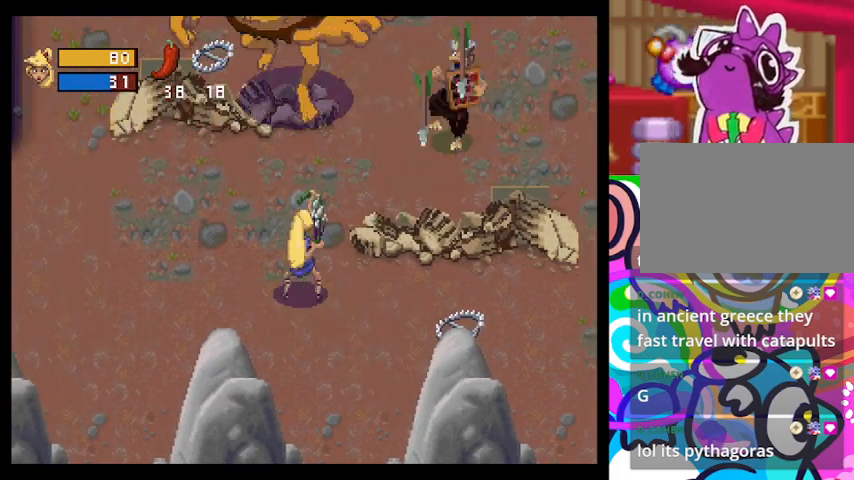
{"buttons": [], "left_stick": "center", "events": [[167, "left_stick", "down-left"], [400, "CROSS", "up"], [433, "left_stick", "center"]]}
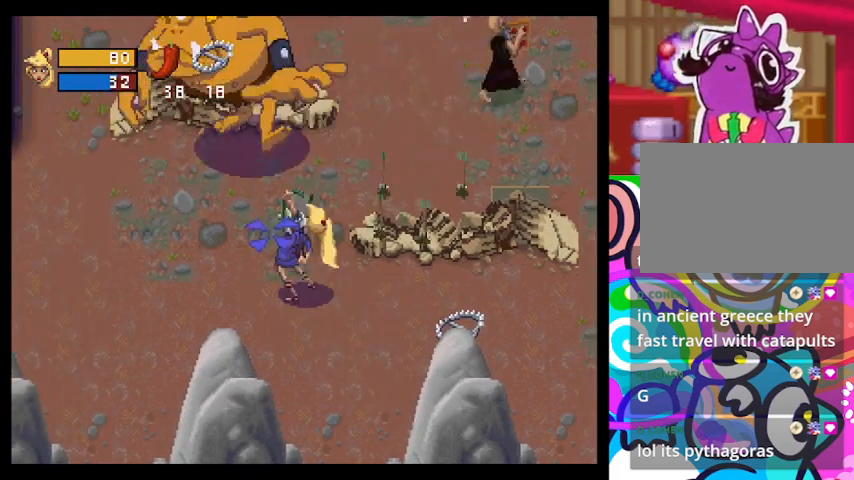
{"buttons": [], "left_stick": "down-right", "events": [[367, "left_stick", "down"], [500, "left_stick", "down-right"]]}
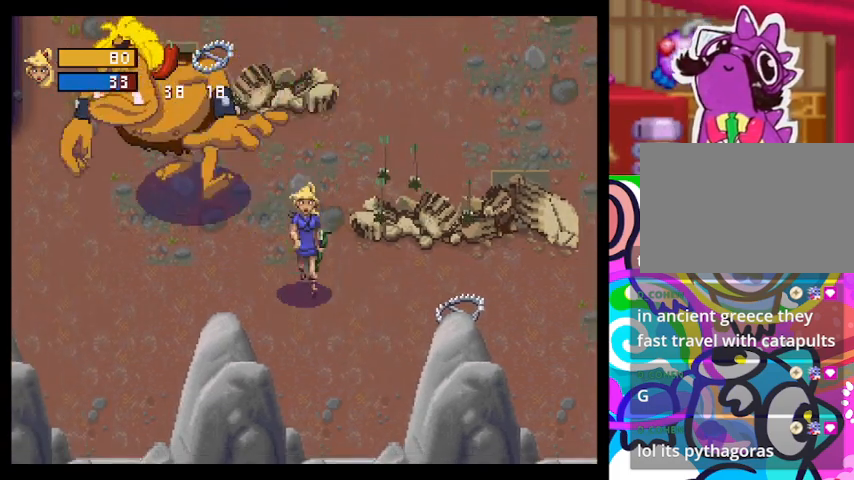
{"buttons": [], "left_stick": "up", "events": [[333, "left_stick", "up-right"], [433, "left_stick", "up"]]}
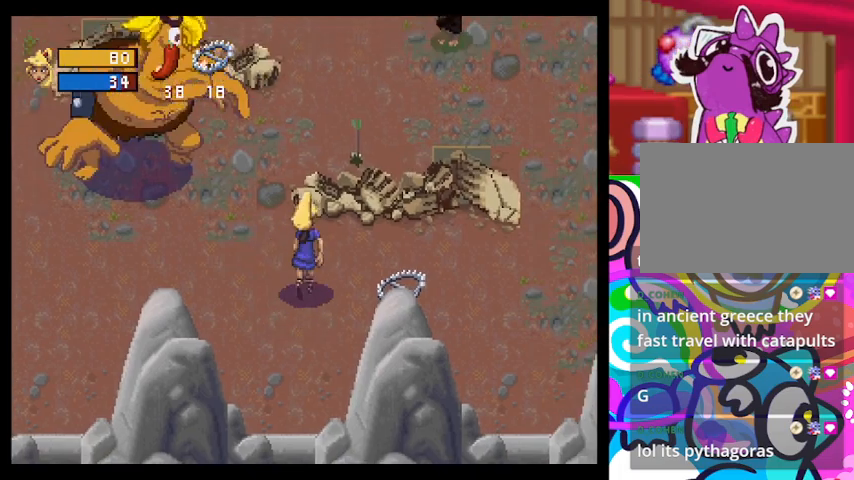
{"buttons": [], "left_stick": "down-right", "events": [[33, "left_stick", "up-left"], [67, "CROSS", "down"], [167, "CROSS", "up"], [333, "left_stick", "center"], [467, "left_stick", "down-right"]]}
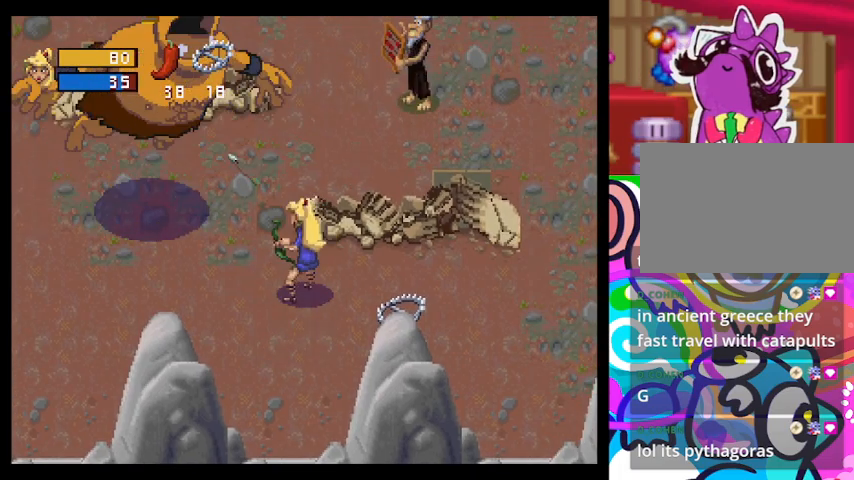
{"buttons": [], "left_stick": "down-left", "events": [[67, "left_stick", "down"], [433, "left_stick", "down-left"]]}